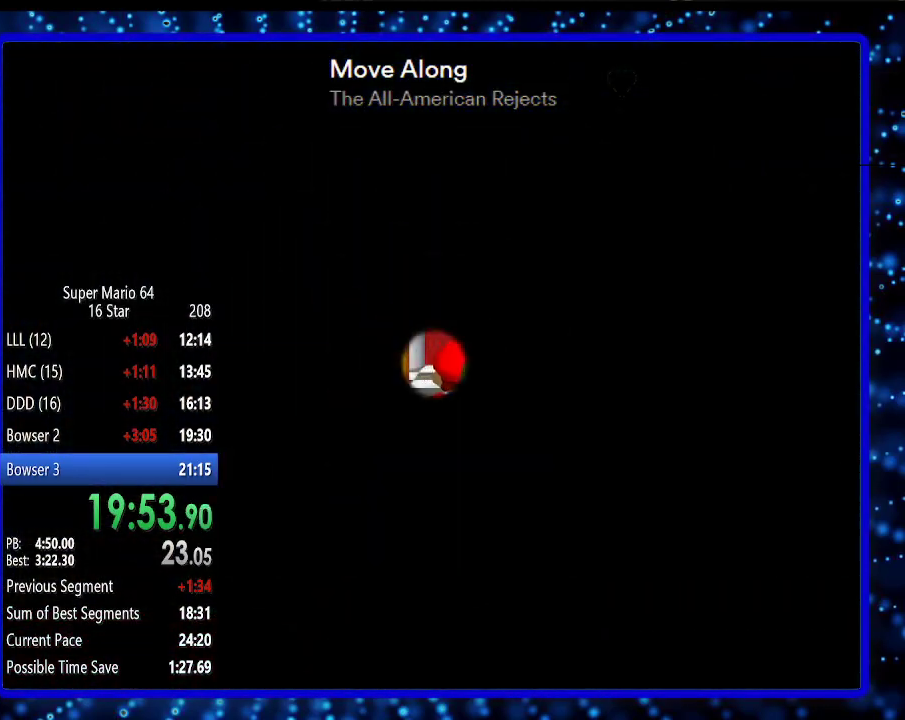
Gameplay with a controller (Nintendo layout); each line is a JSON object with the inputs held at the frame after it. "events" lists button and stick changes between this image and that frame as [ms after this image, input, new state], when the widget could be followed in between. Not read: L3 R3.
{"buttons": [], "left_stick": "center", "events": []}
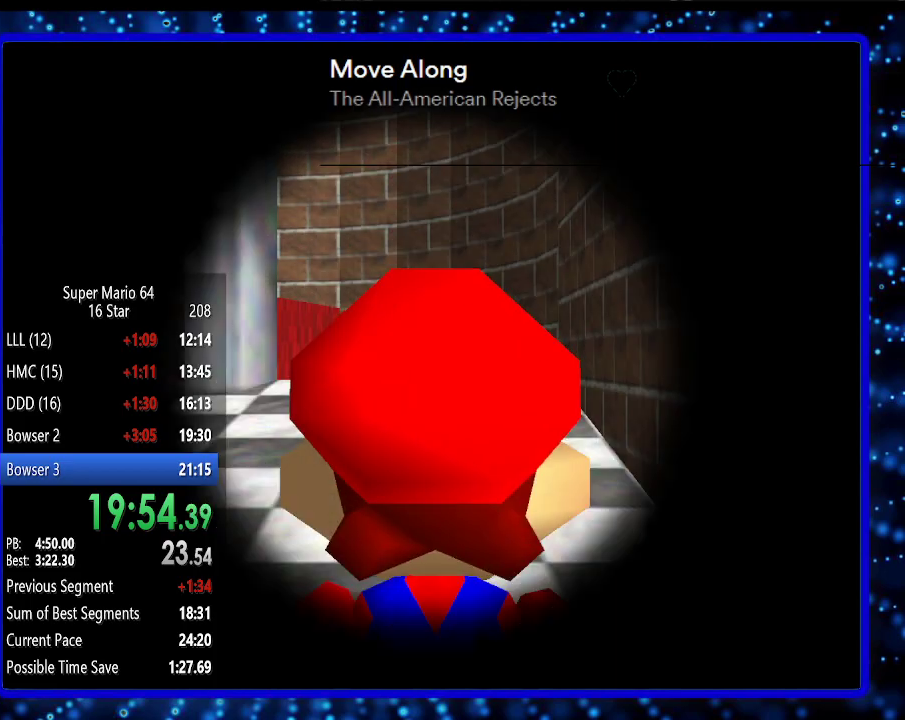
{"buttons": [], "left_stick": "up", "events": [[33, "left_stick", "up"]]}
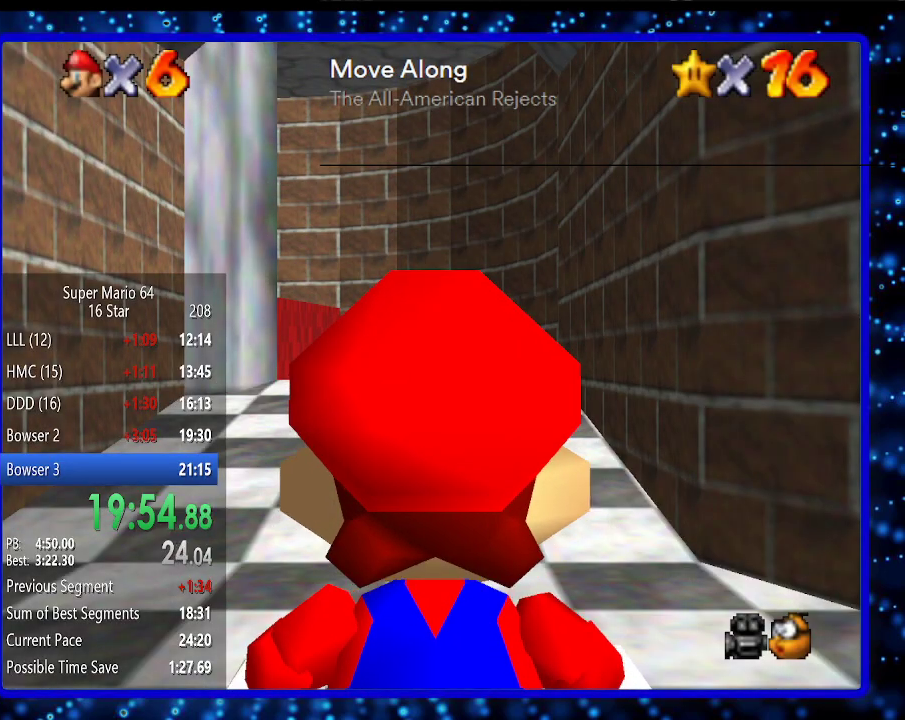
{"buttons": [], "left_stick": "up", "events": []}
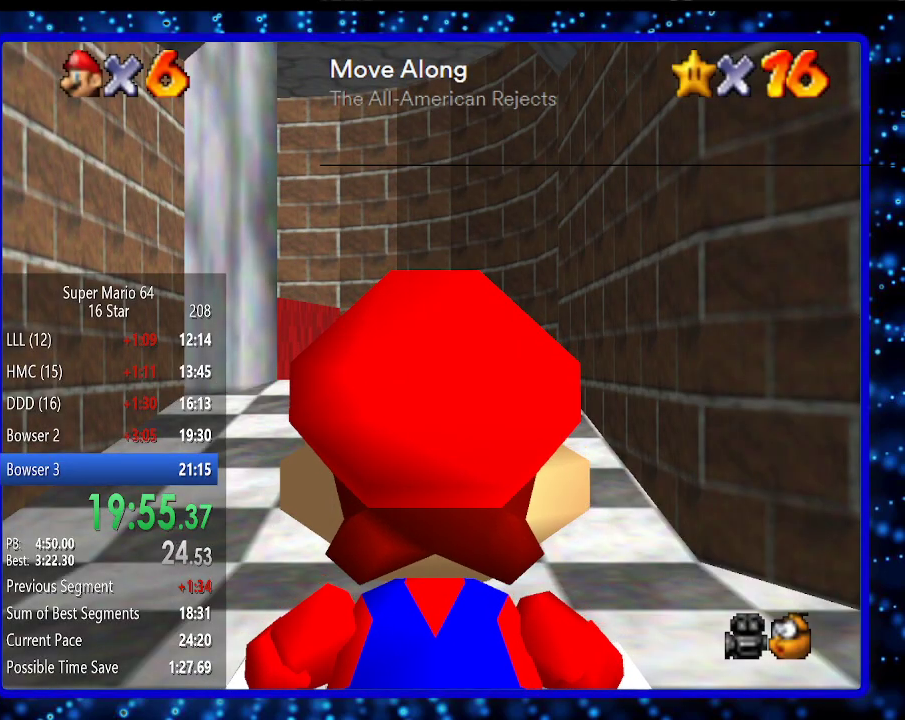
{"buttons": [], "left_stick": "up", "events": [[233, "A", "down"], [233, "B", "down"], [417, "A", "up"], [417, "B", "up"]]}
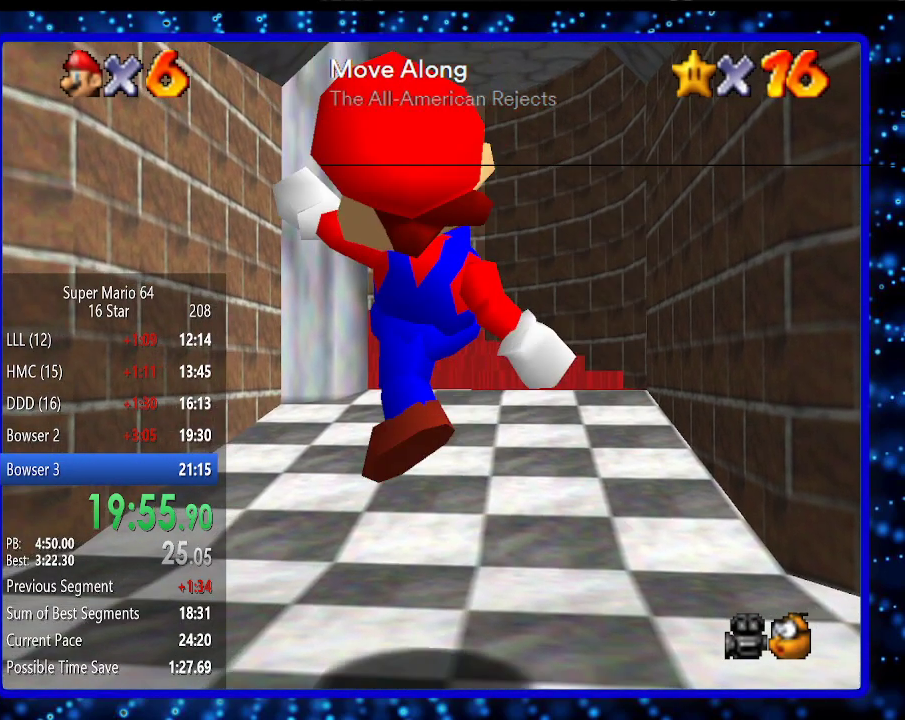
{"buttons": [], "left_stick": "center", "events": [[200, "left_stick", "center"]]}
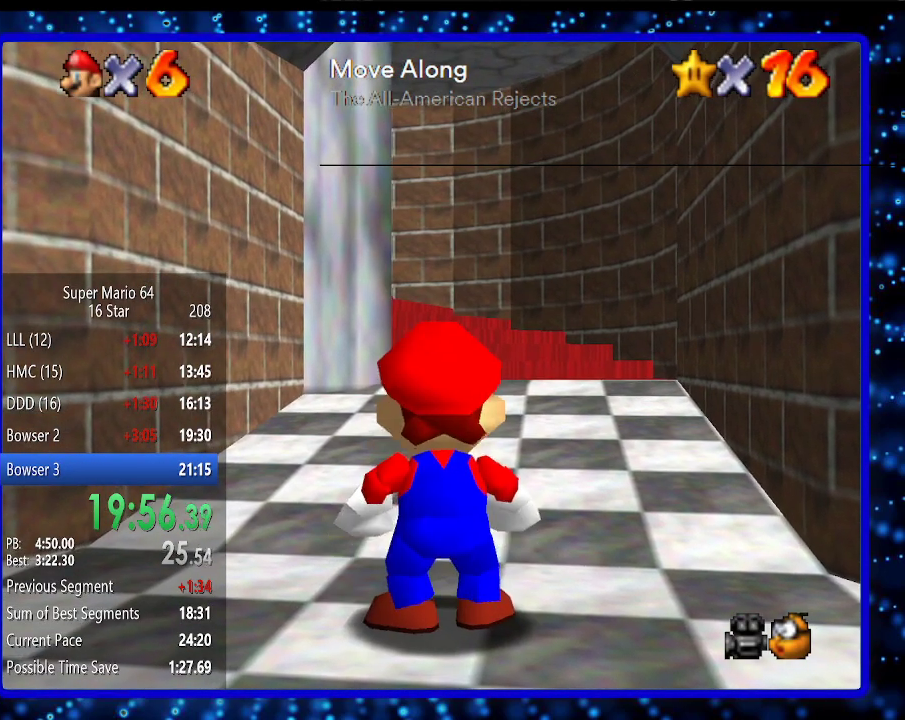
{"buttons": [], "left_stick": "center", "events": []}
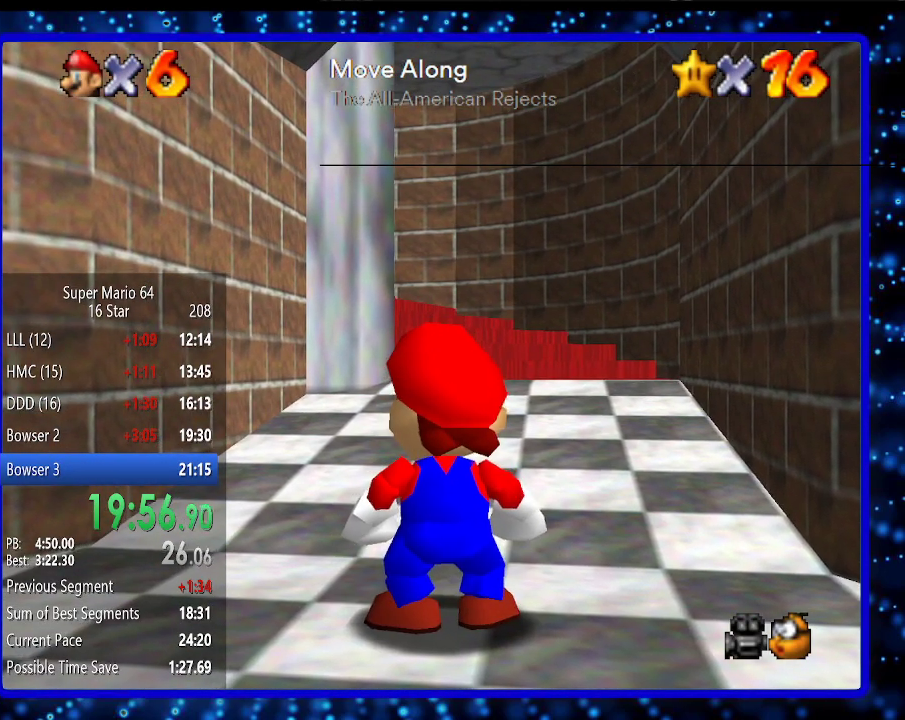
{"buttons": [], "left_stick": "up", "events": [[267, "left_stick", "up"]]}
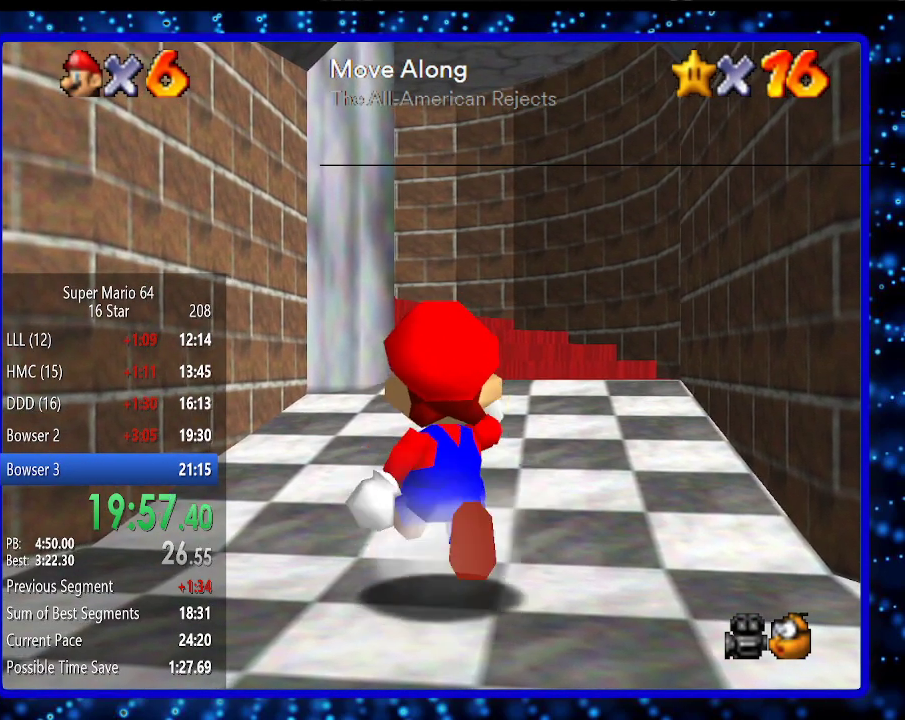
{"buttons": [], "left_stick": "up-left", "events": [[167, "A", "down"], [167, "B", "down"], [300, "A", "up"], [300, "B", "up"], [333, "left_stick", "up-left"]]}
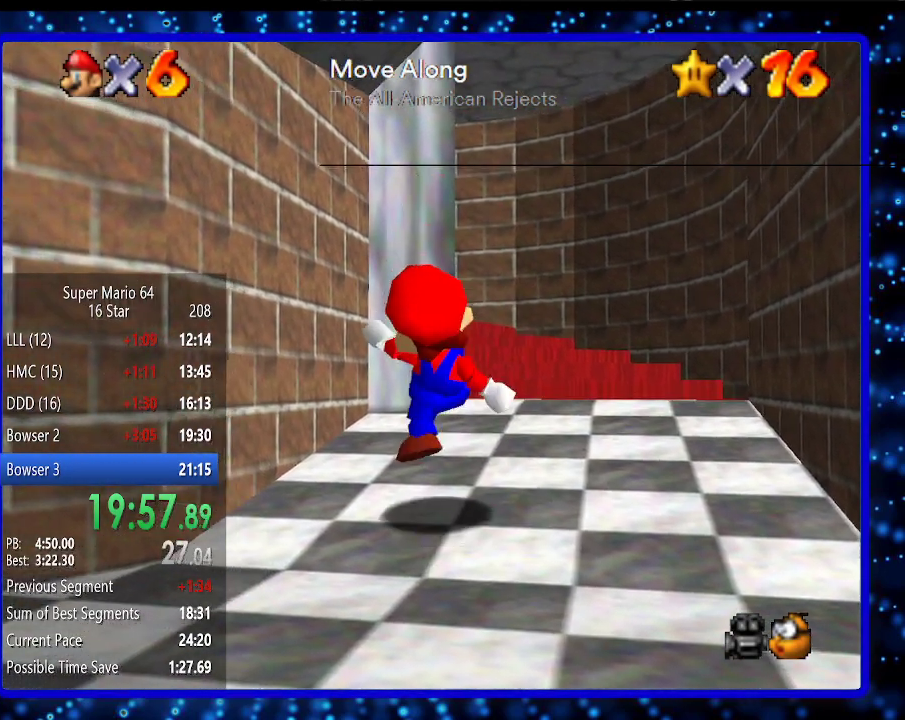
{"buttons": ["A"], "left_stick": "left", "events": [[117, "A", "down"], [383, "left_stick", "left"]]}
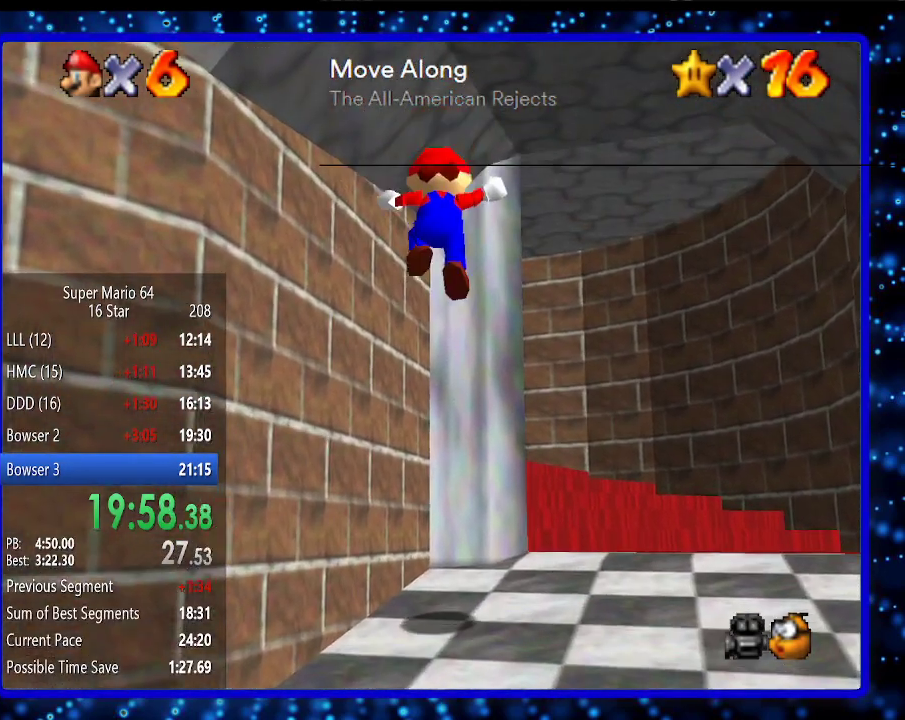
{"buttons": ["A"], "left_stick": "up-left", "events": [[33, "A", "up"], [33, "left_stick", "center"], [433, "A", "down"], [433, "left_stick", "up-left"]]}
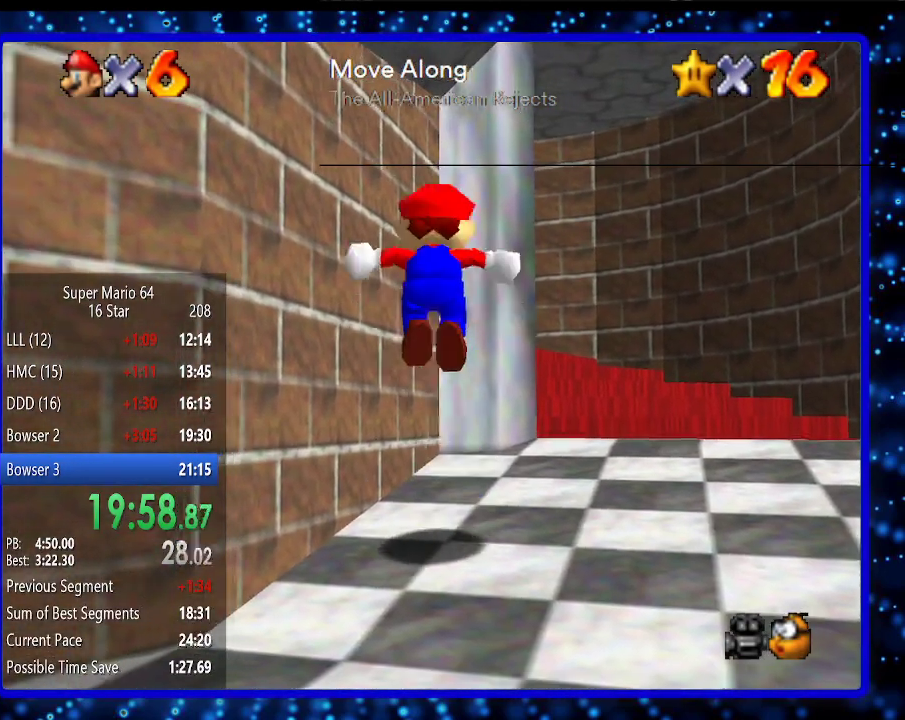
{"buttons": [], "left_stick": "center", "events": [[383, "A", "up"], [400, "left_stick", "center"]]}
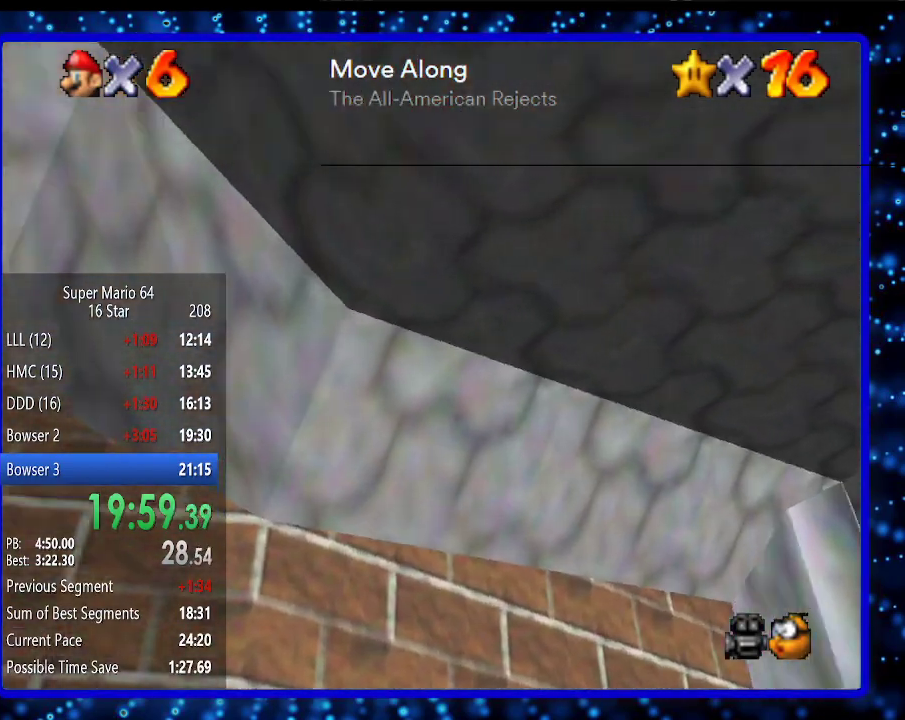
{"buttons": [], "left_stick": "down-right", "events": [[133, "left_stick", "down-right"]]}
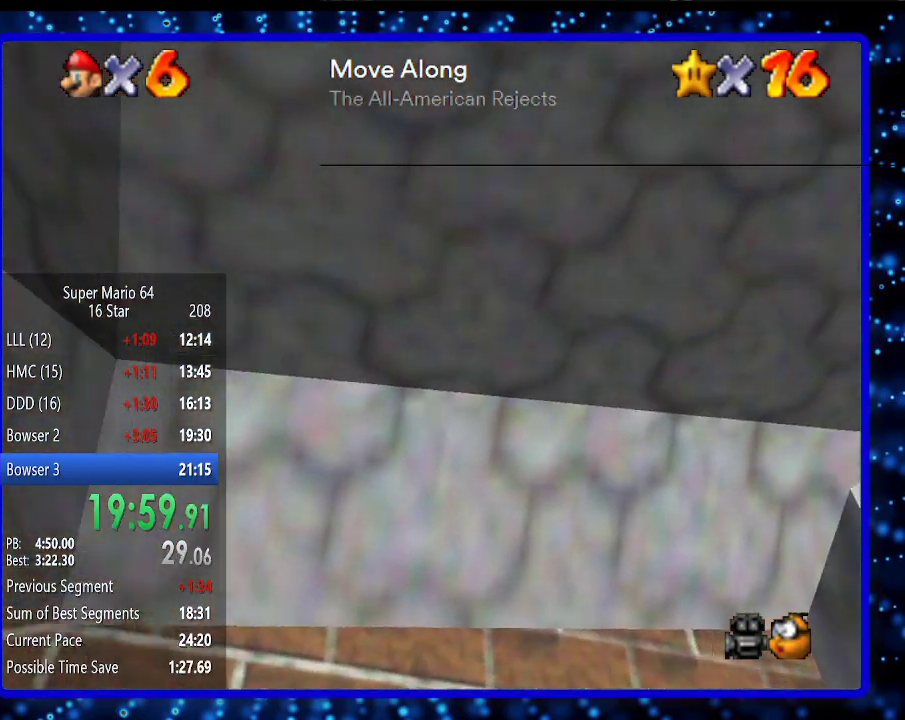
{"buttons": [], "left_stick": "right", "events": [[483, "left_stick", "right"]]}
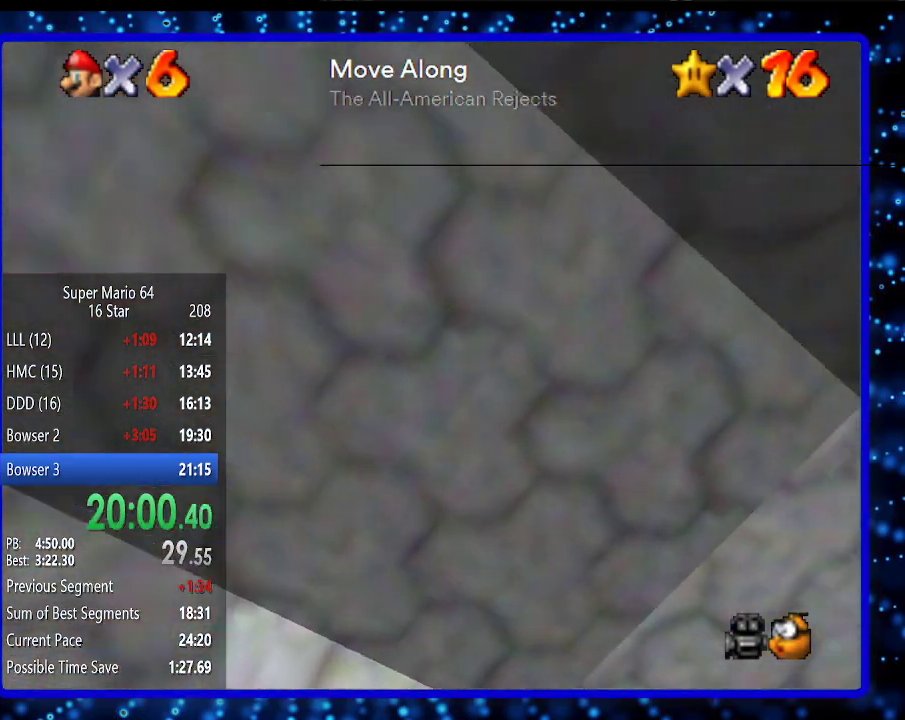
{"buttons": [], "left_stick": "up", "events": [[133, "left_stick", "up-right"], [283, "left_stick", "up"]]}
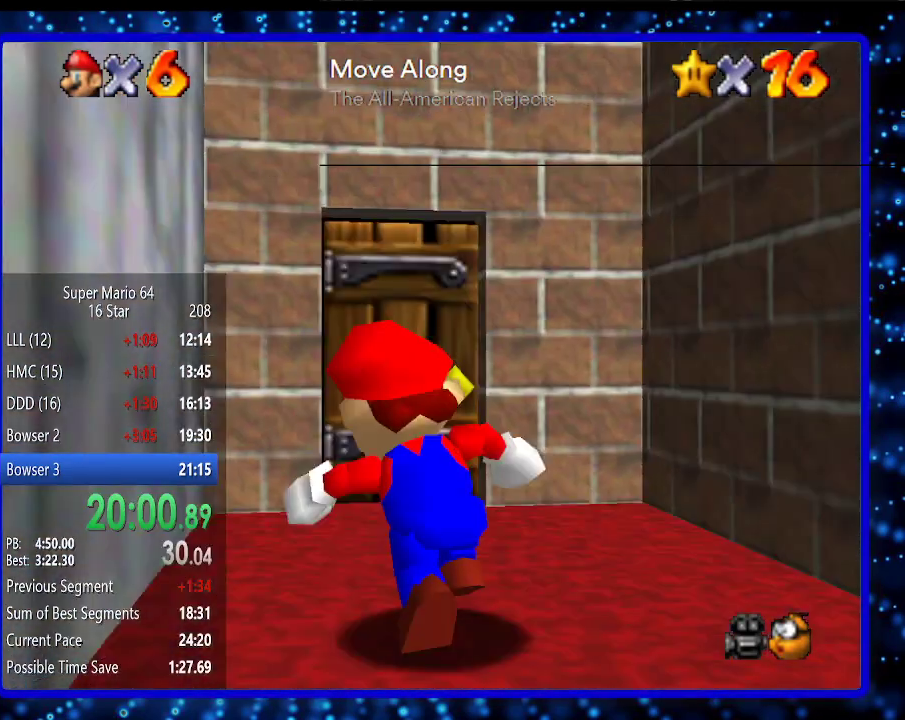
{"buttons": [], "left_stick": "up", "events": [[383, "left_stick", "up-right"], [483, "left_stick", "up"]]}
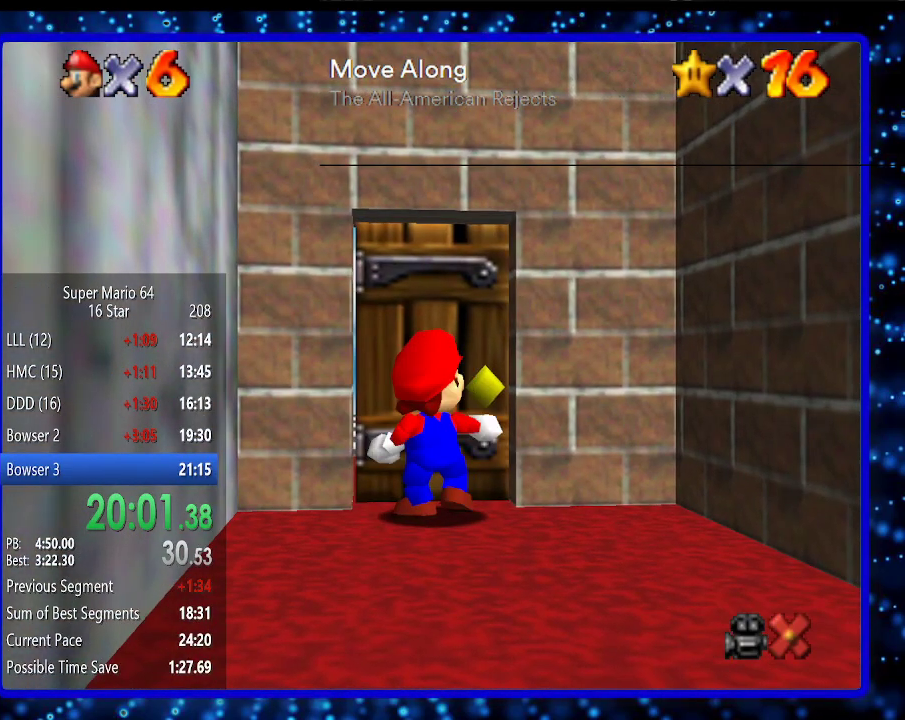
{"buttons": [], "left_stick": "center", "events": [[283, "left_stick", "center"]]}
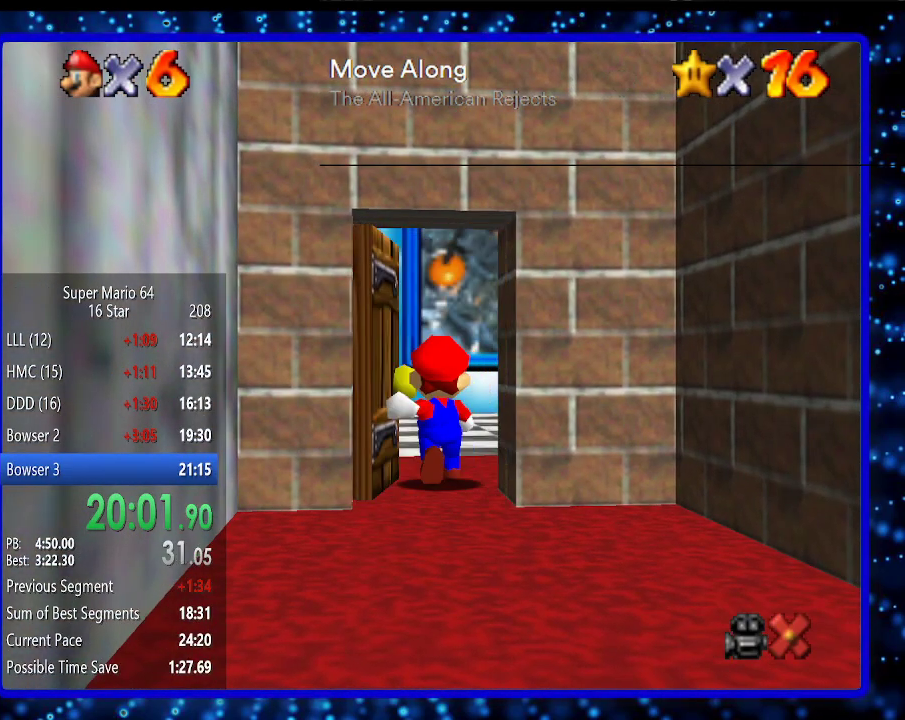
{"buttons": [], "left_stick": "right", "events": [[333, "left_stick", "right"]]}
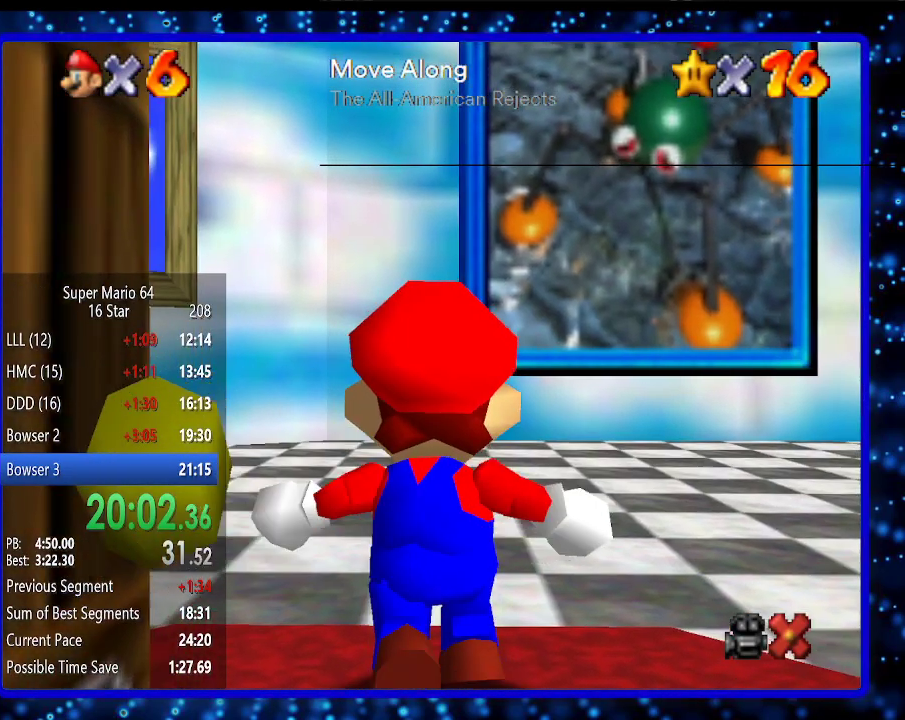
{"buttons": [], "left_stick": "right", "events": []}
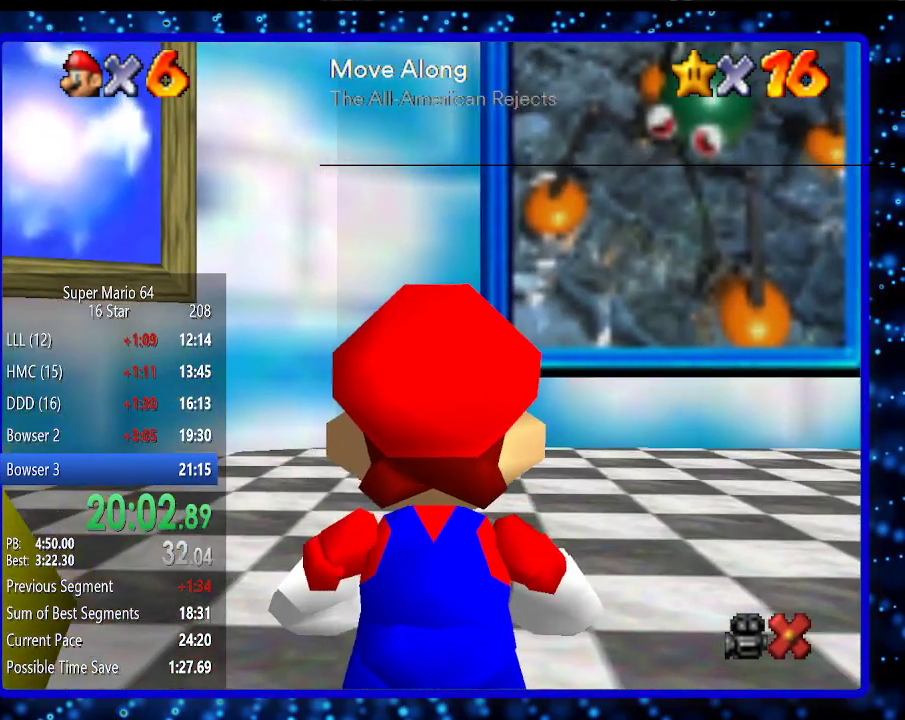
{"buttons": [], "left_stick": "up-right", "events": [[233, "A", "down"], [433, "A", "up"], [433, "left_stick", "up-right"]]}
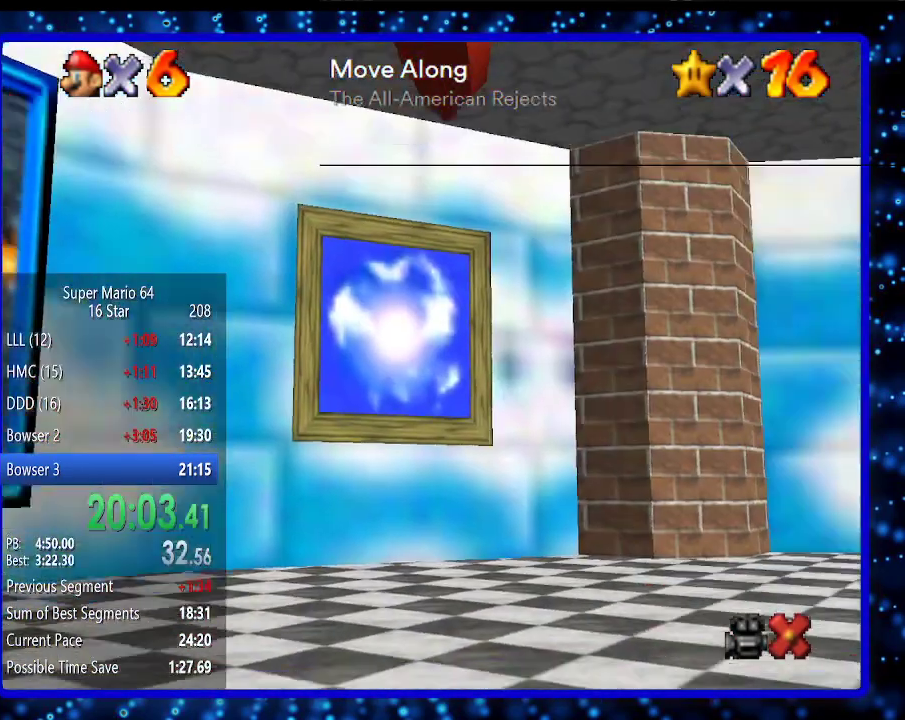
{"buttons": [], "left_stick": "up-right", "events": [[150, "B", "down"], [250, "B", "up"]]}
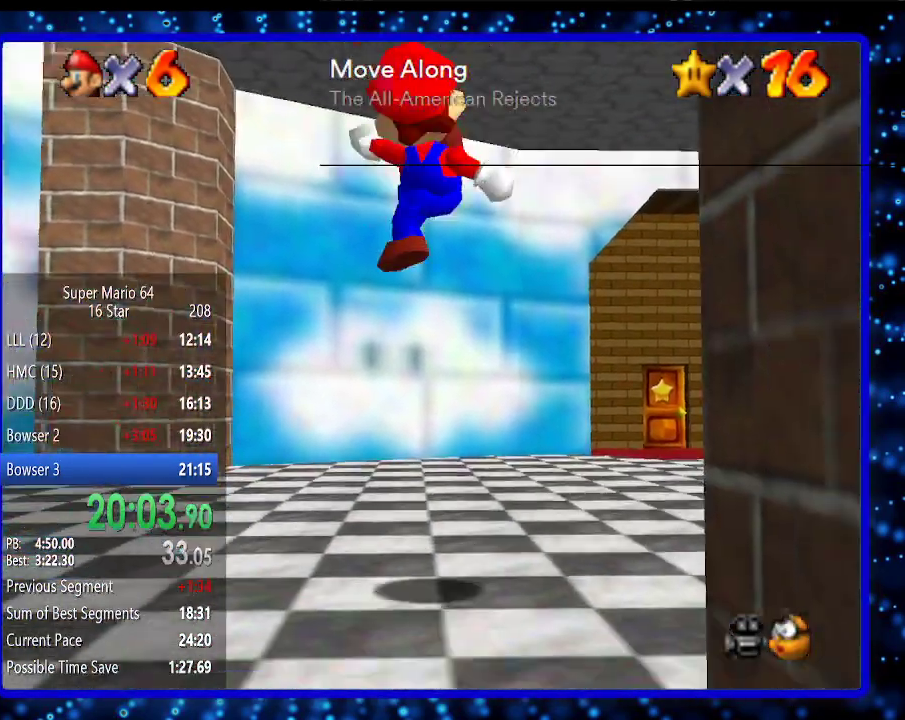
{"buttons": ["C_LEFT"], "left_stick": "up-right", "events": [[33, "R1", "down"], [150, "C_DOWN", "down"], [217, "R1", "up"], [317, "C_DOWN", "up"], [350, "C_LEFT", "down"]]}
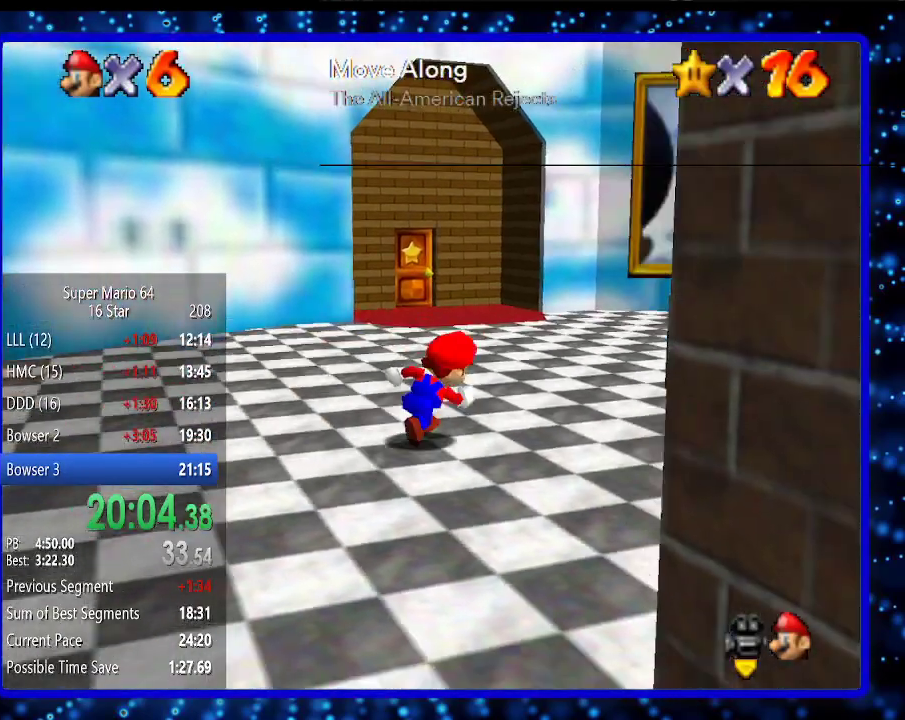
{"buttons": [], "left_stick": "up", "events": [[67, "C_LEFT", "up"], [183, "C_LEFT", "down"], [283, "C_LEFT", "up"], [500, "left_stick", "up"]]}
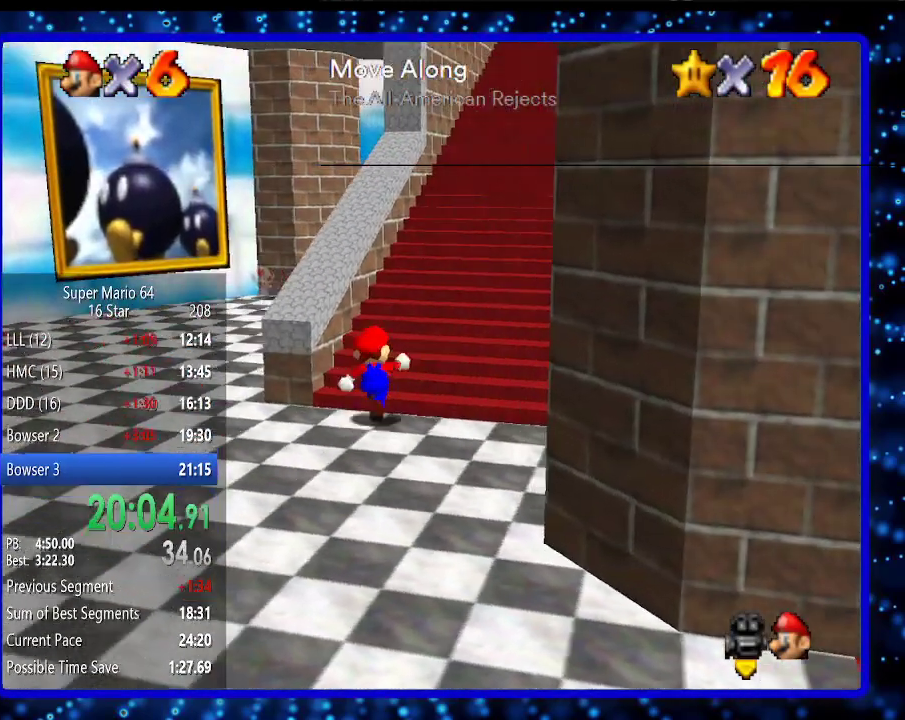
{"buttons": [], "left_stick": "up", "events": [[217, "left_stick", "up-right"], [383, "left_stick", "up"]]}
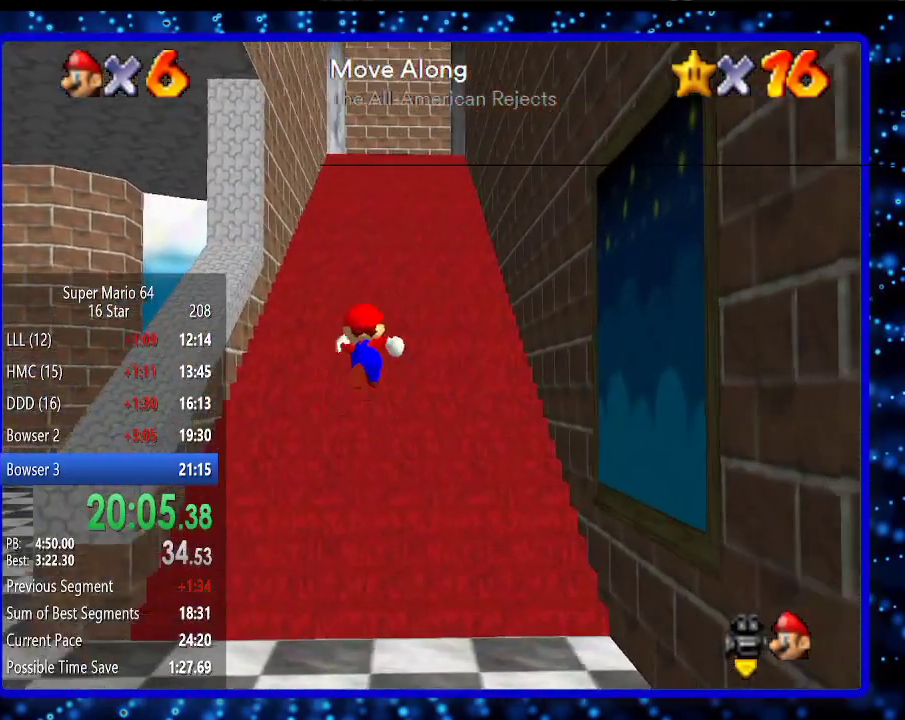
{"buttons": [], "left_stick": "down-right", "events": [[117, "left_stick", "down"], [450, "left_stick", "down-right"]]}
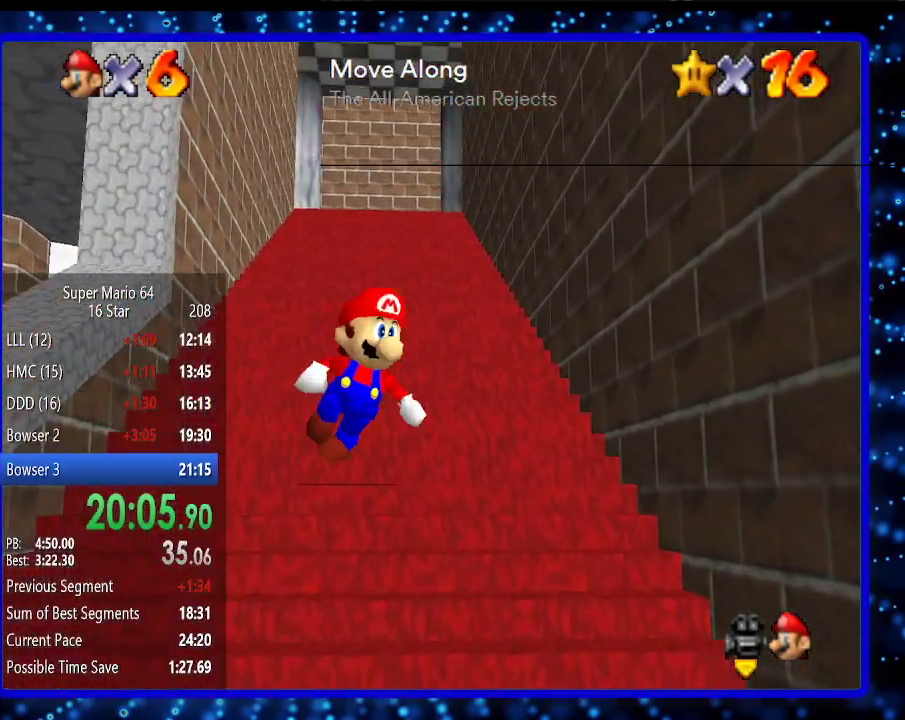
{"buttons": [], "left_stick": "down", "events": [[117, "left_stick", "down"]]}
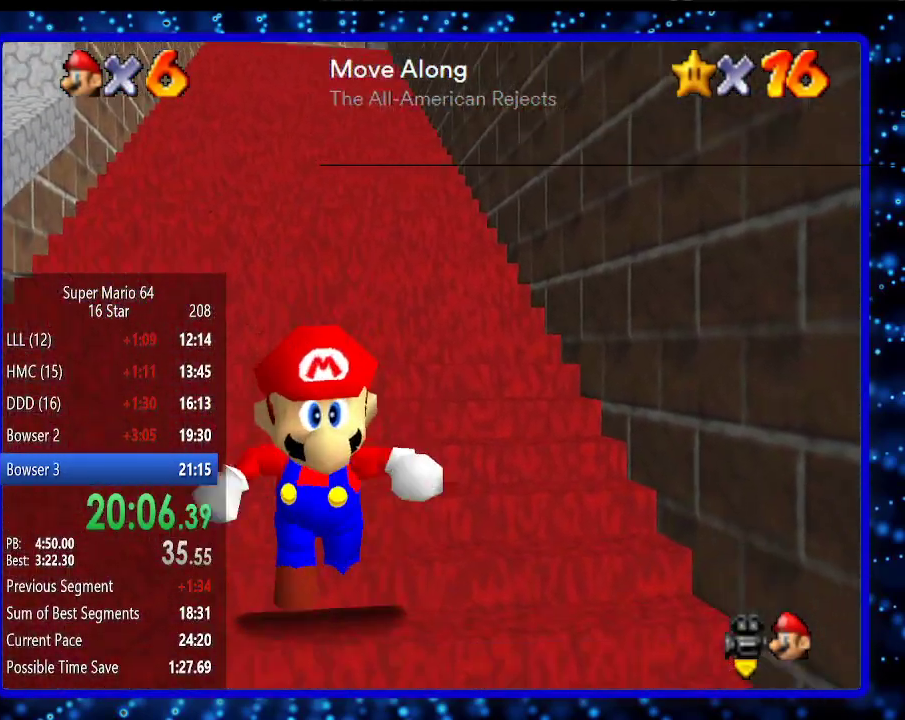
{"buttons": ["Z"], "left_stick": "up", "events": [[117, "Z", "down"], [117, "left_stick", "up"], [150, "A", "down"], [233, "A", "up"]]}
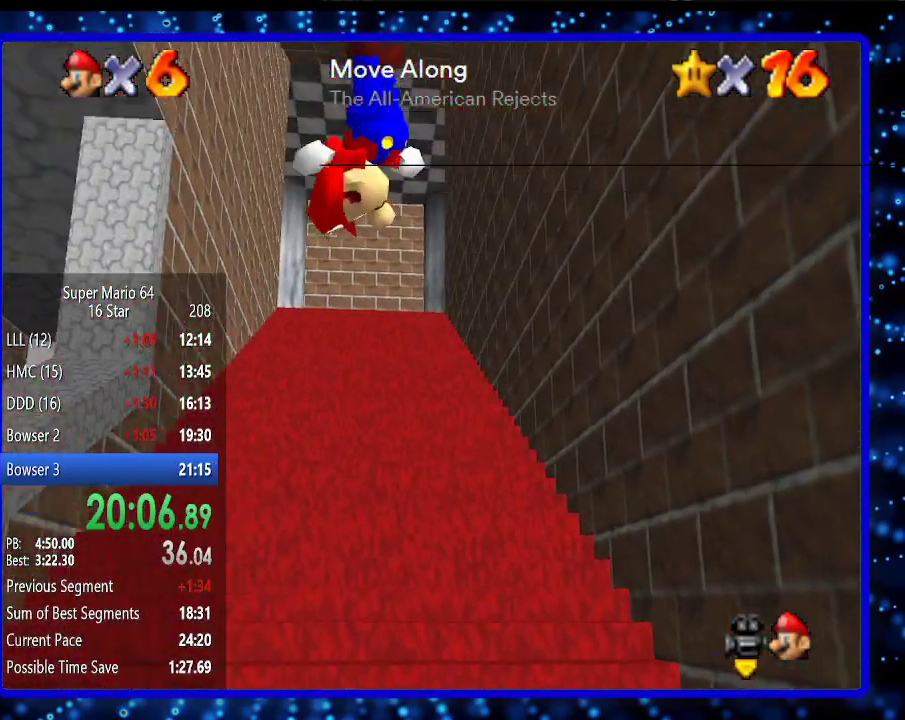
{"buttons": [], "left_stick": "center", "events": [[17, "left_stick", "up-left"], [183, "left_stick", "center"], [200, "Z", "up"]]}
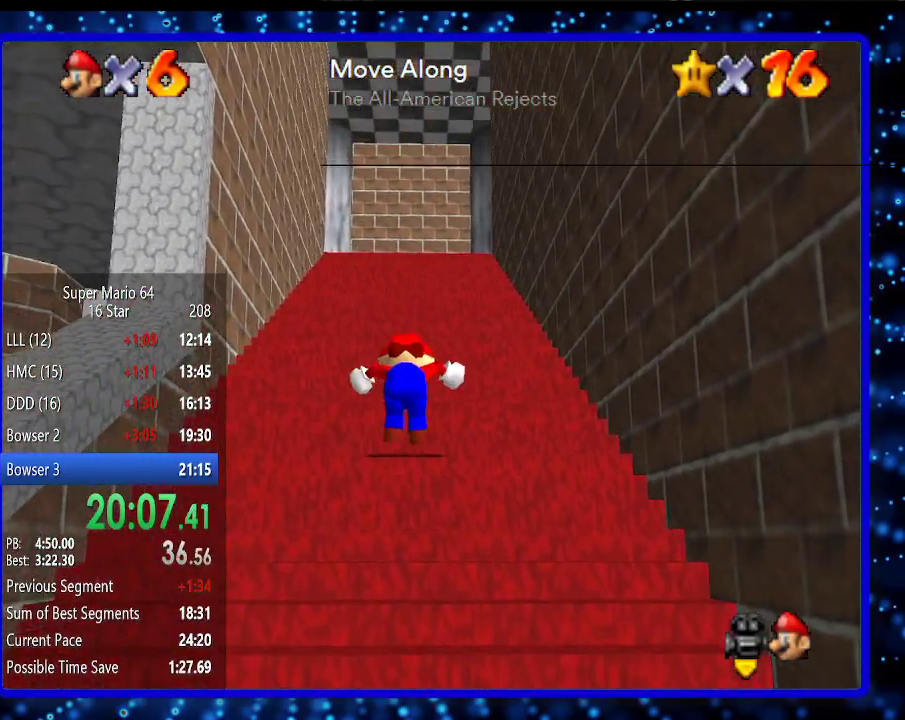
{"buttons": [], "left_stick": "center", "events": []}
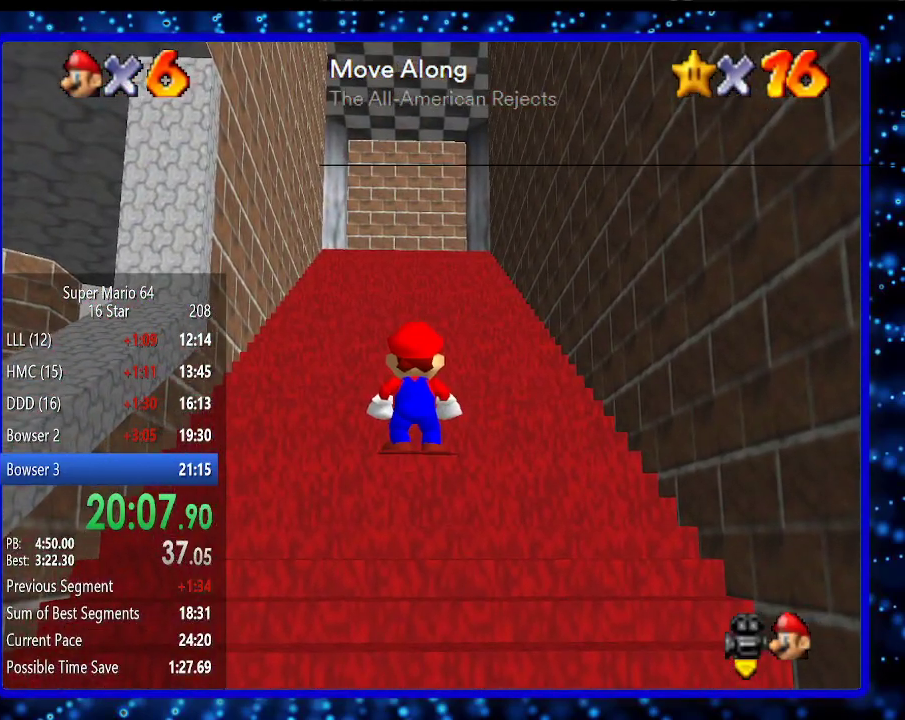
{"buttons": [], "left_stick": "down", "events": [[283, "left_stick", "down-right"], [400, "left_stick", "down"]]}